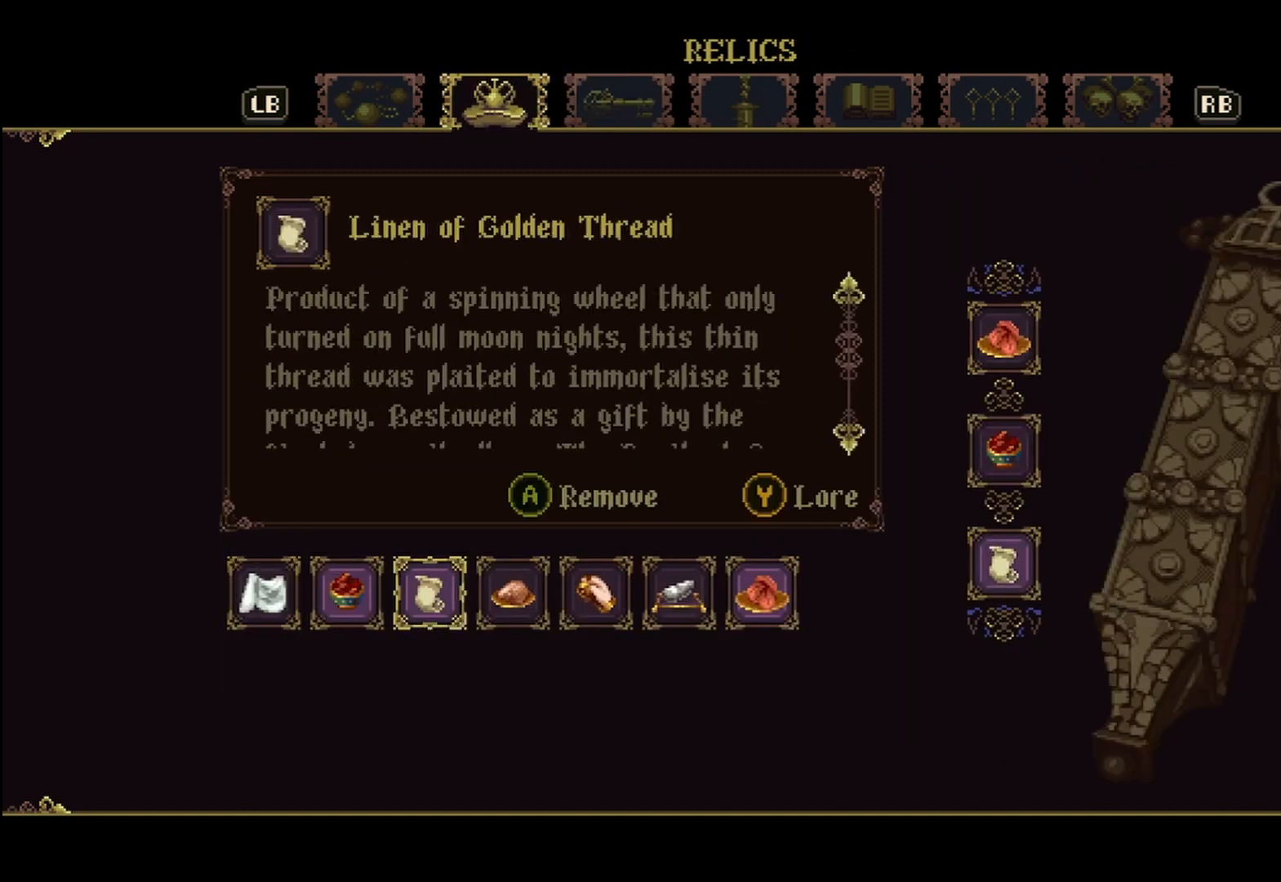
Gameplay with a controller (Xbox layout); each line is a JSON object with the inputs held at the frame after it. "events" lists button and stick changes between this image and that frame as [ms after this image, input, new state], when the widget could be followed in between.
{"buttons": [], "left_stick": "center", "right_stick": "center", "events": []}
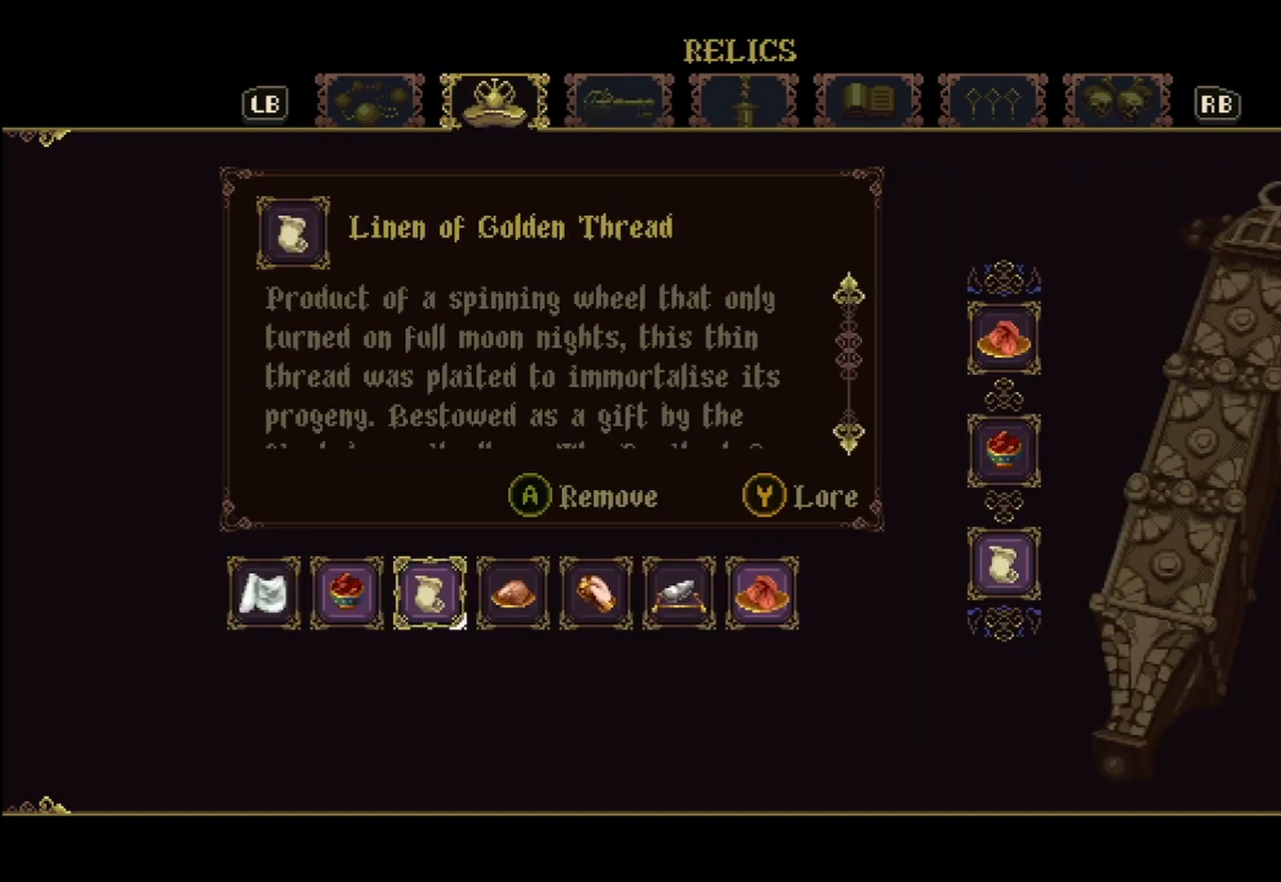
{"buttons": [], "left_stick": "center", "right_stick": "center", "events": []}
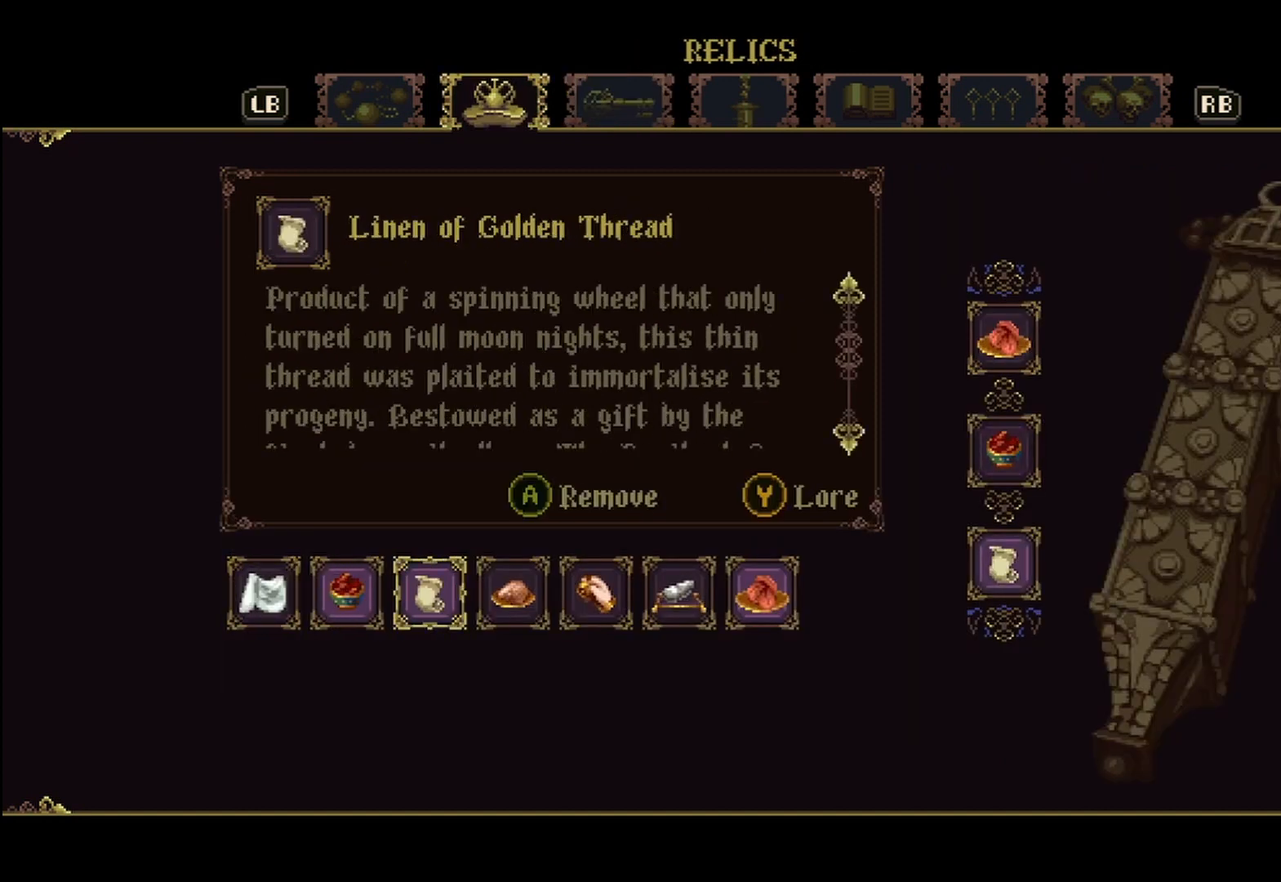
{"buttons": [], "left_stick": "center", "right_stick": "down", "events": [[167, "right_stick", "down"]]}
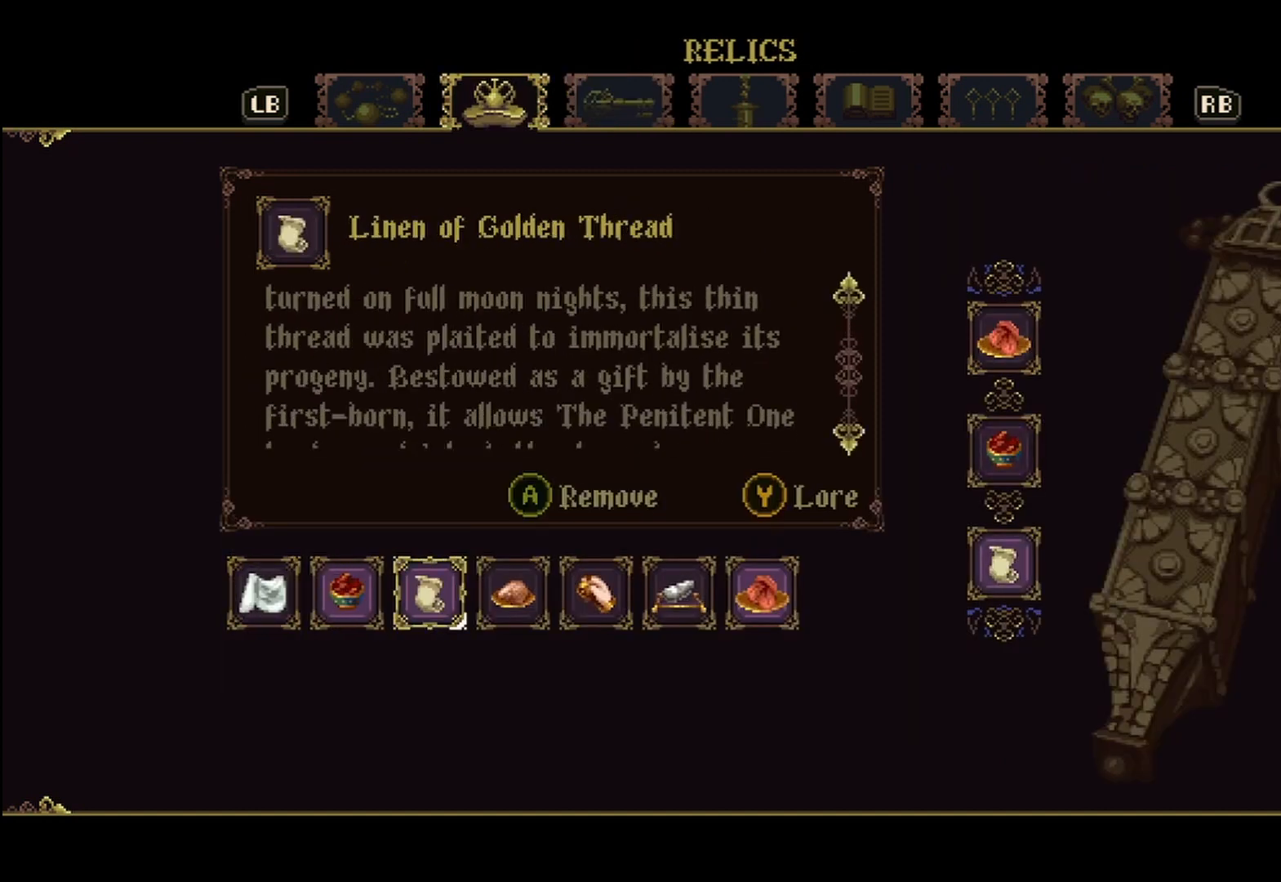
{"buttons": [], "left_stick": "center", "right_stick": "down", "events": []}
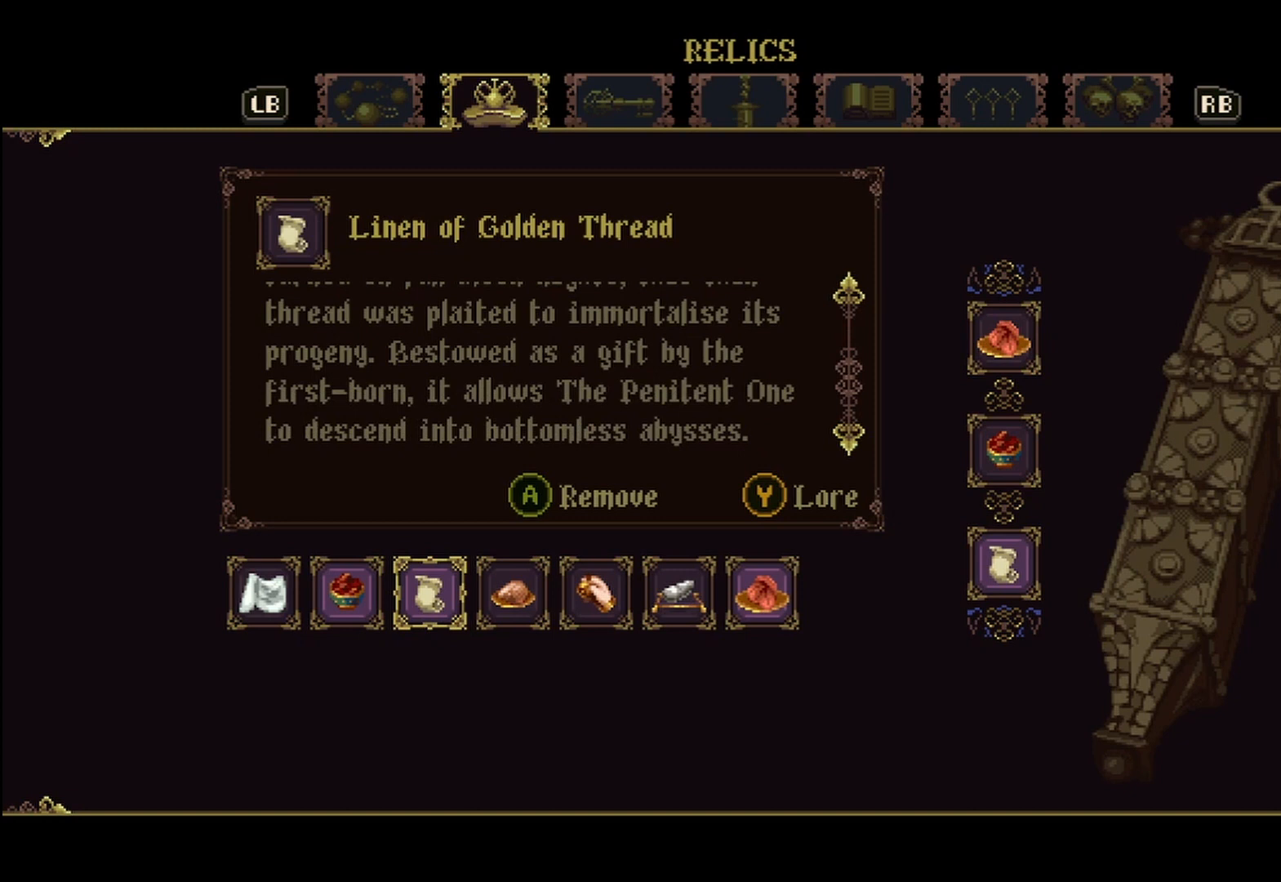
{"buttons": [], "left_stick": "center", "right_stick": "center", "events": [[167, "right_stick", "center"]]}
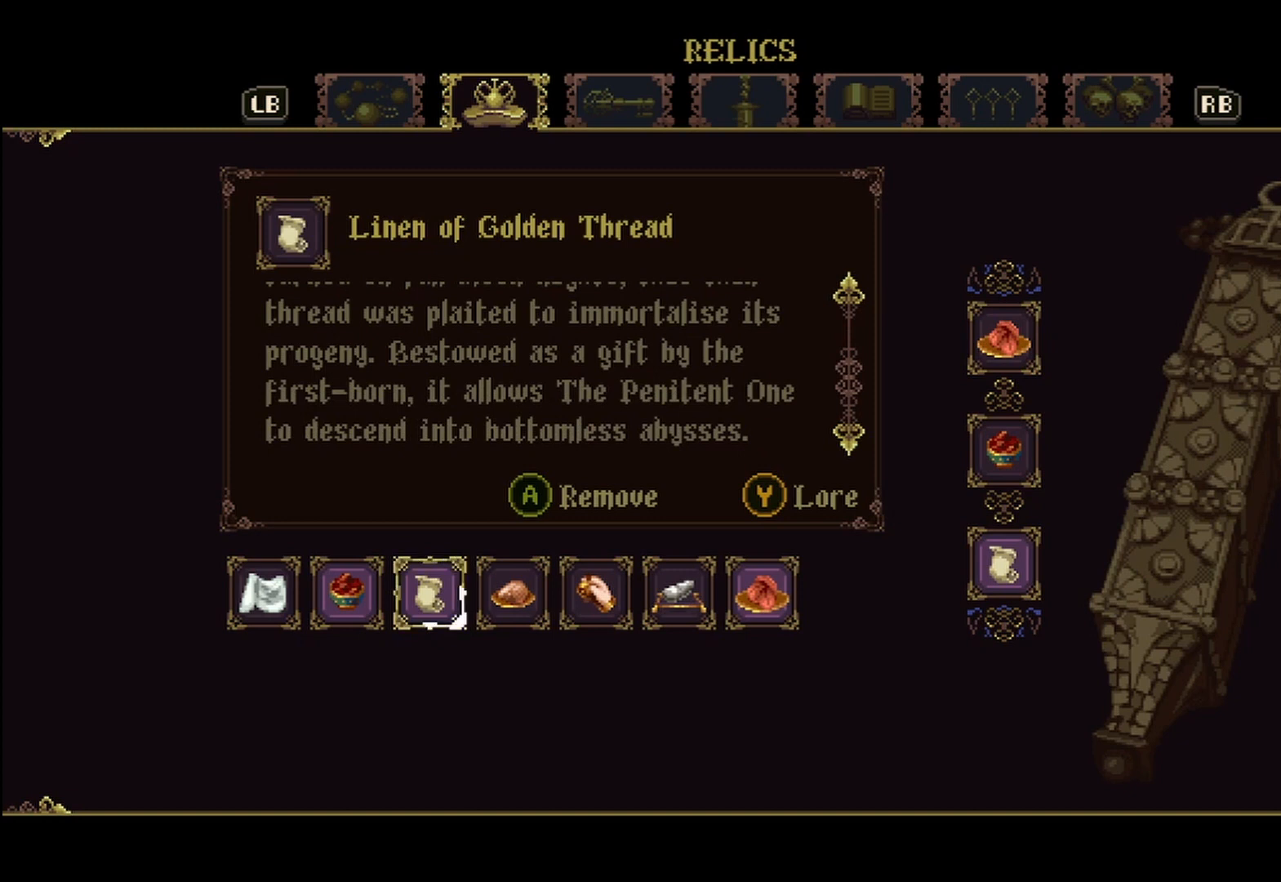
{"buttons": [], "left_stick": "center", "right_stick": "center", "events": [[333, "A", "down"], [458, "A", "up"]]}
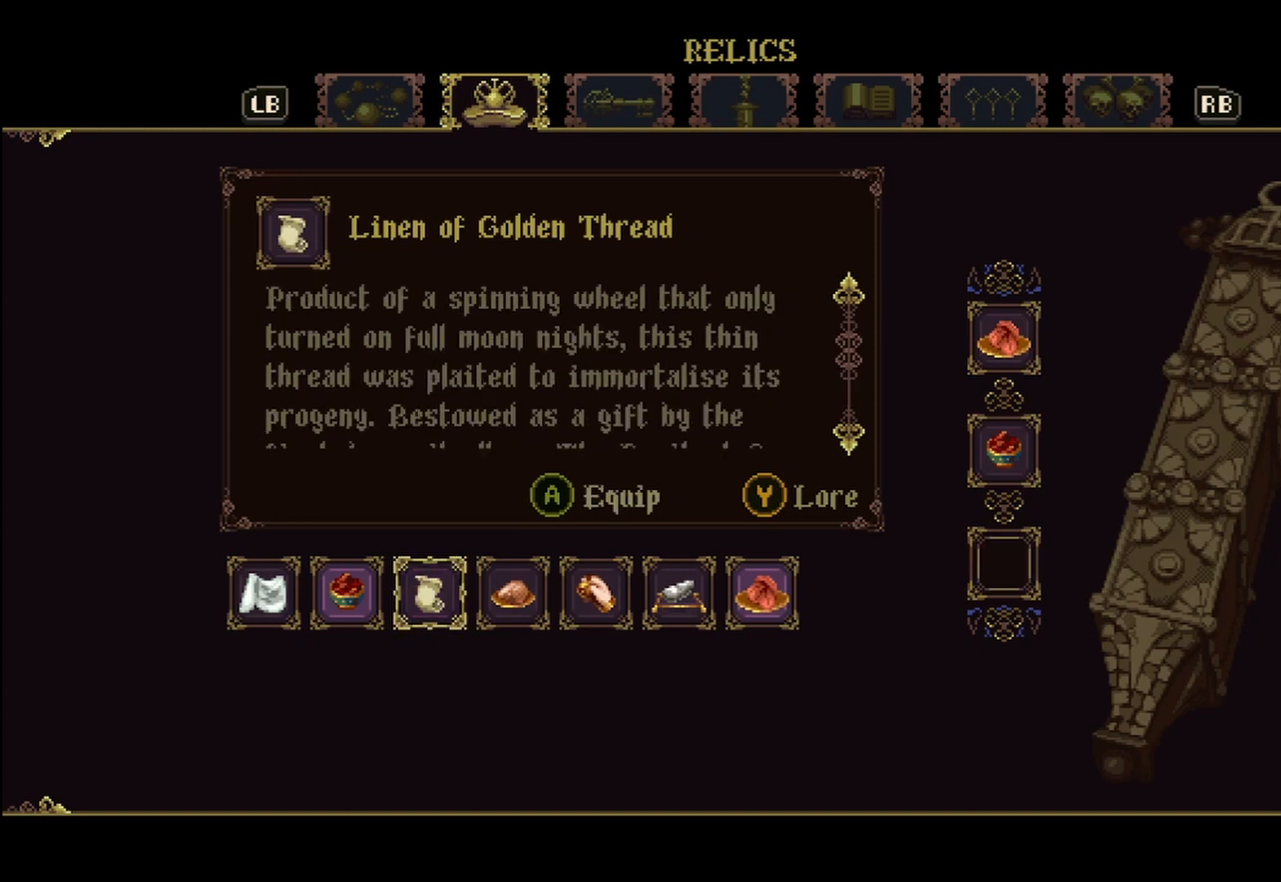
{"buttons": [], "left_stick": "center", "right_stick": "center", "events": [[292, "left_stick", "right"], [500, "left_stick", "center"]]}
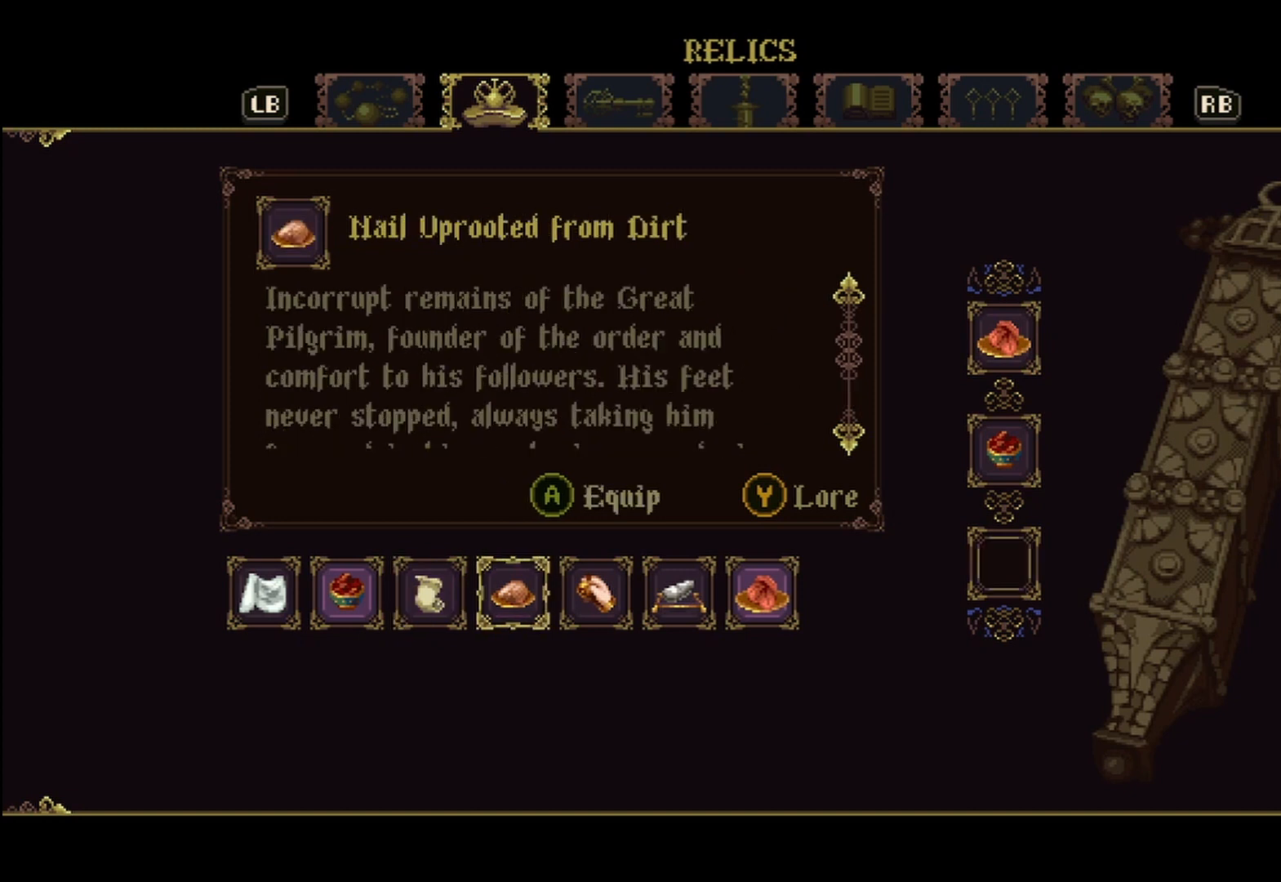
{"buttons": [], "left_stick": "center", "right_stick": "center", "events": [[208, "left_stick", "right"], [333, "left_stick", "center"]]}
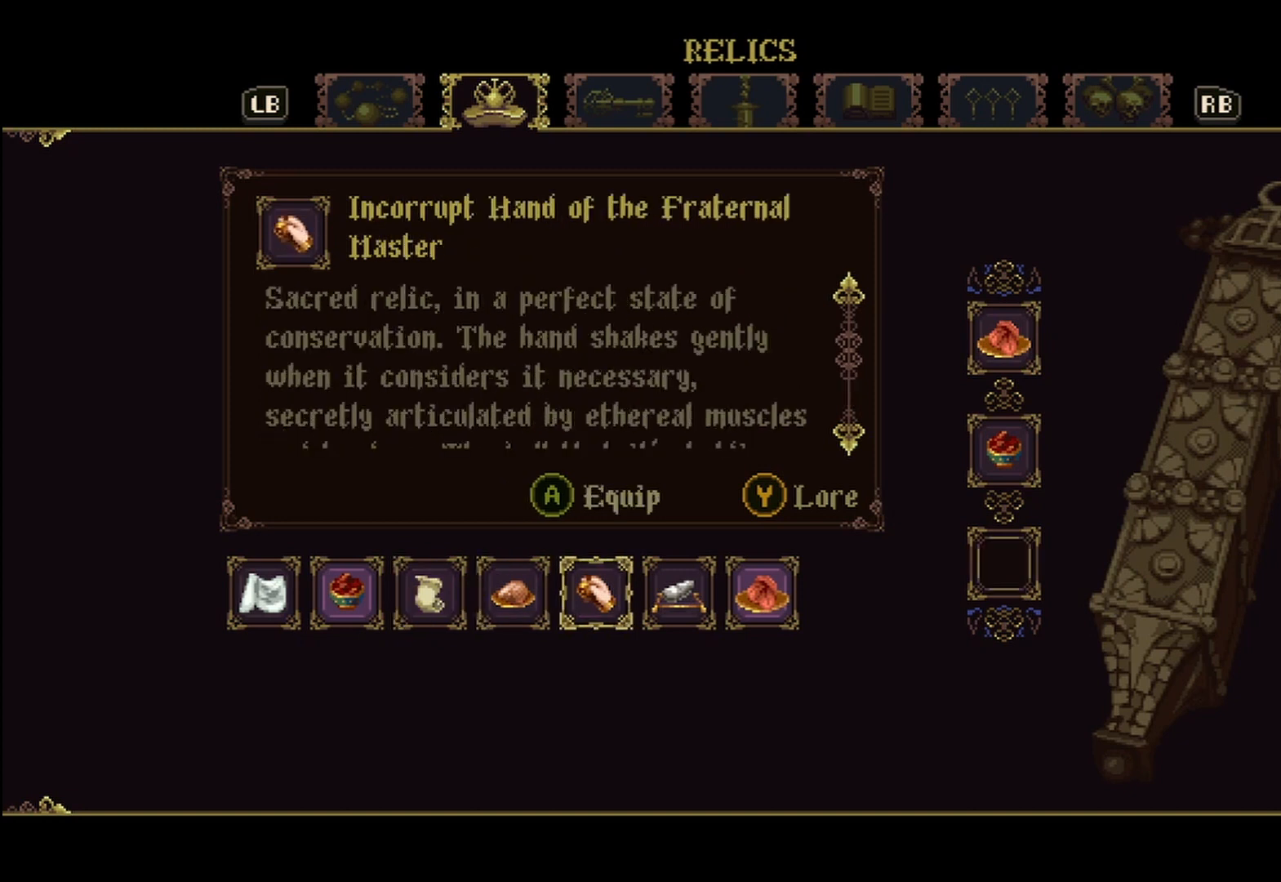
{"buttons": [], "left_stick": "right", "right_stick": "center", "events": [[42, "left_stick", "right"], [208, "left_stick", "center"], [417, "left_stick", "right"]]}
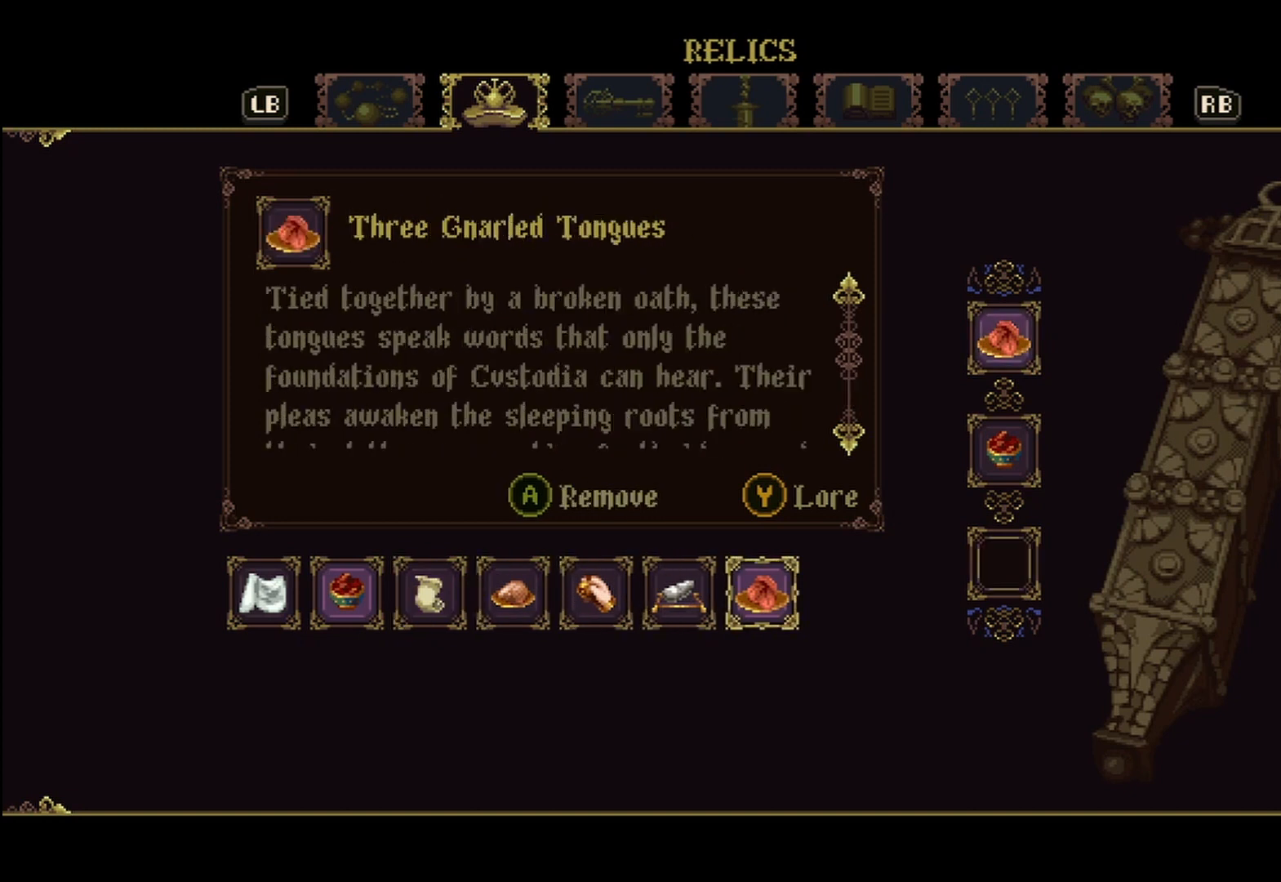
{"buttons": [], "left_stick": "center", "right_stick": "down", "events": [[42, "left_stick", "center"], [333, "right_stick", "down"]]}
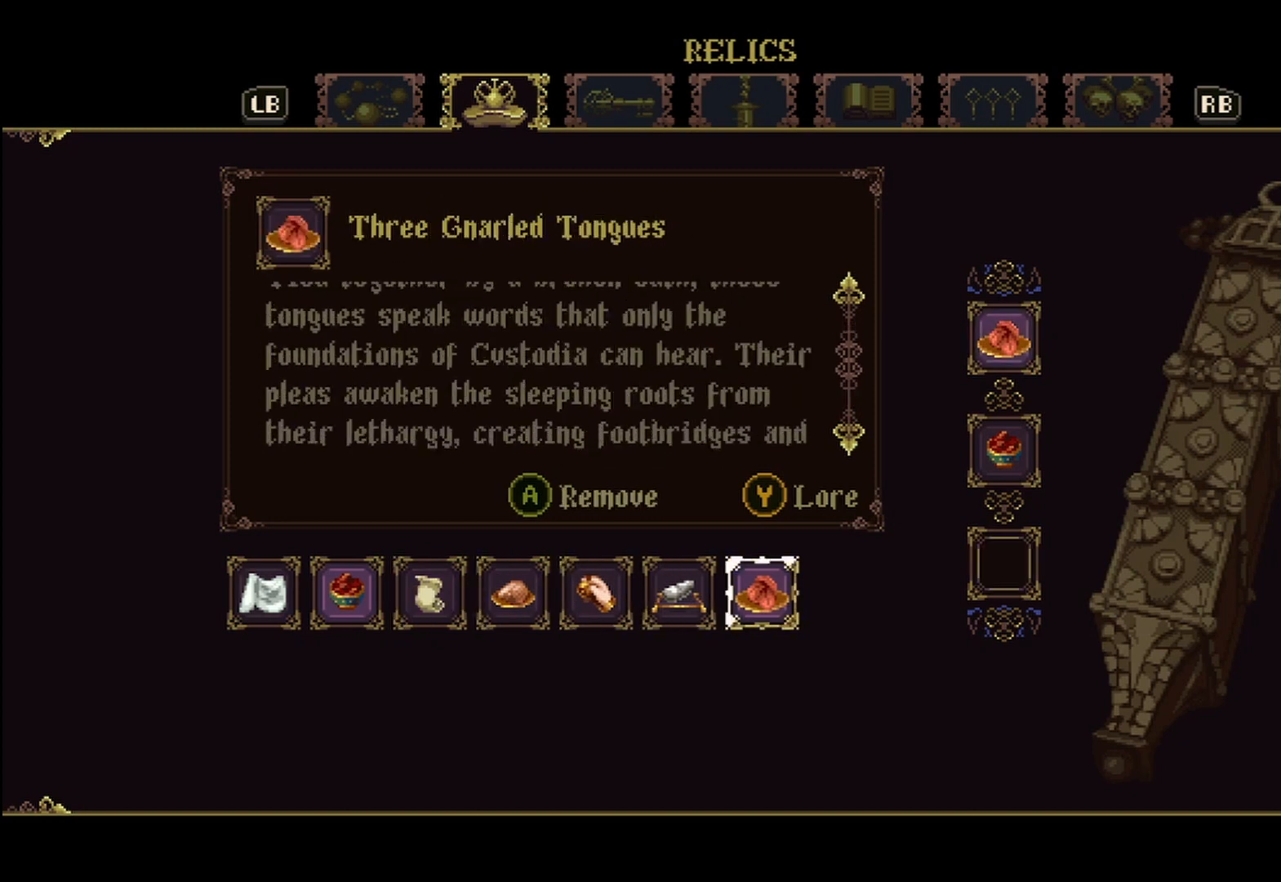
{"buttons": [], "left_stick": "center", "right_stick": "down", "events": []}
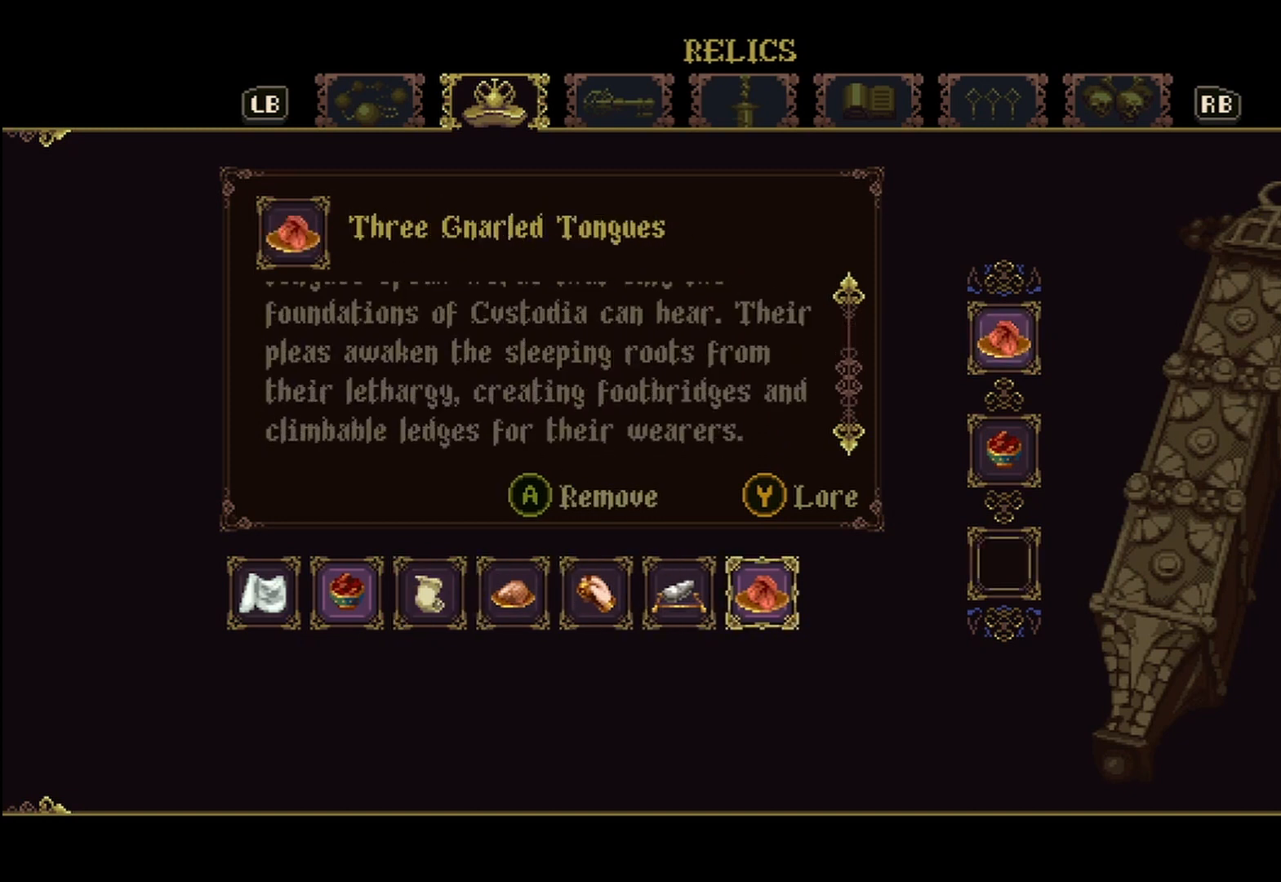
{"buttons": [], "left_stick": "center", "right_stick": "center", "events": [[458, "right_stick", "center"]]}
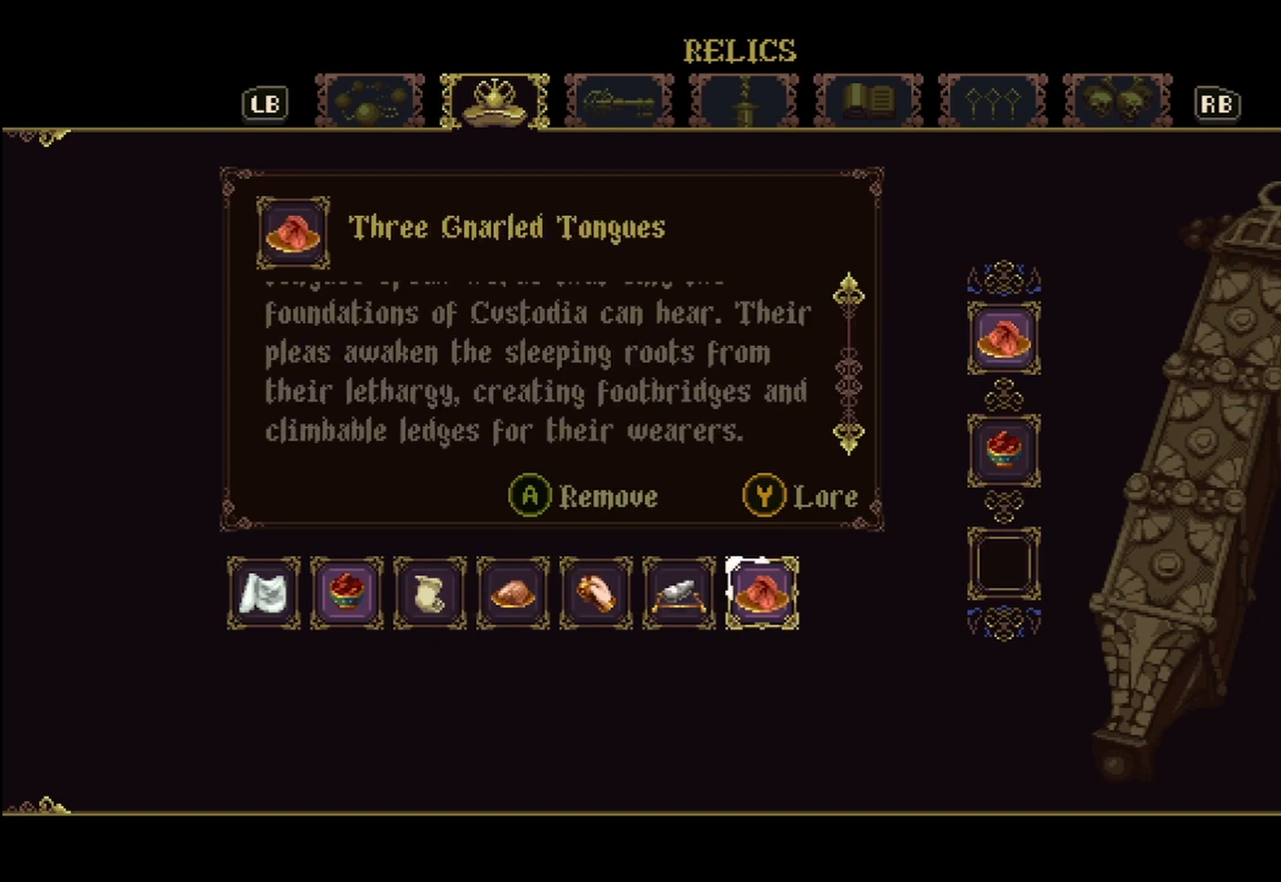
{"buttons": [], "left_stick": "center", "right_stick": "center", "events": []}
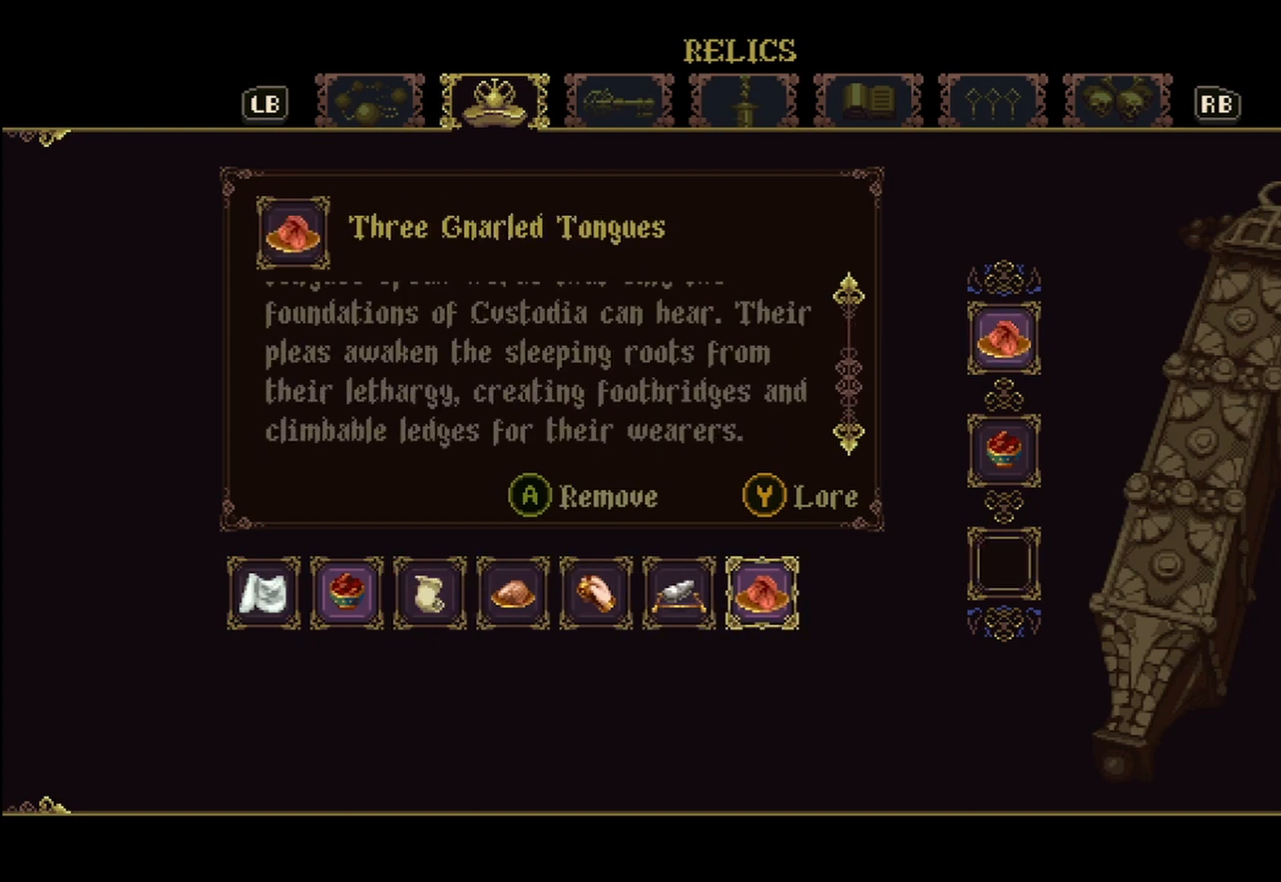
{"buttons": [], "left_stick": "center", "right_stick": "center", "events": []}
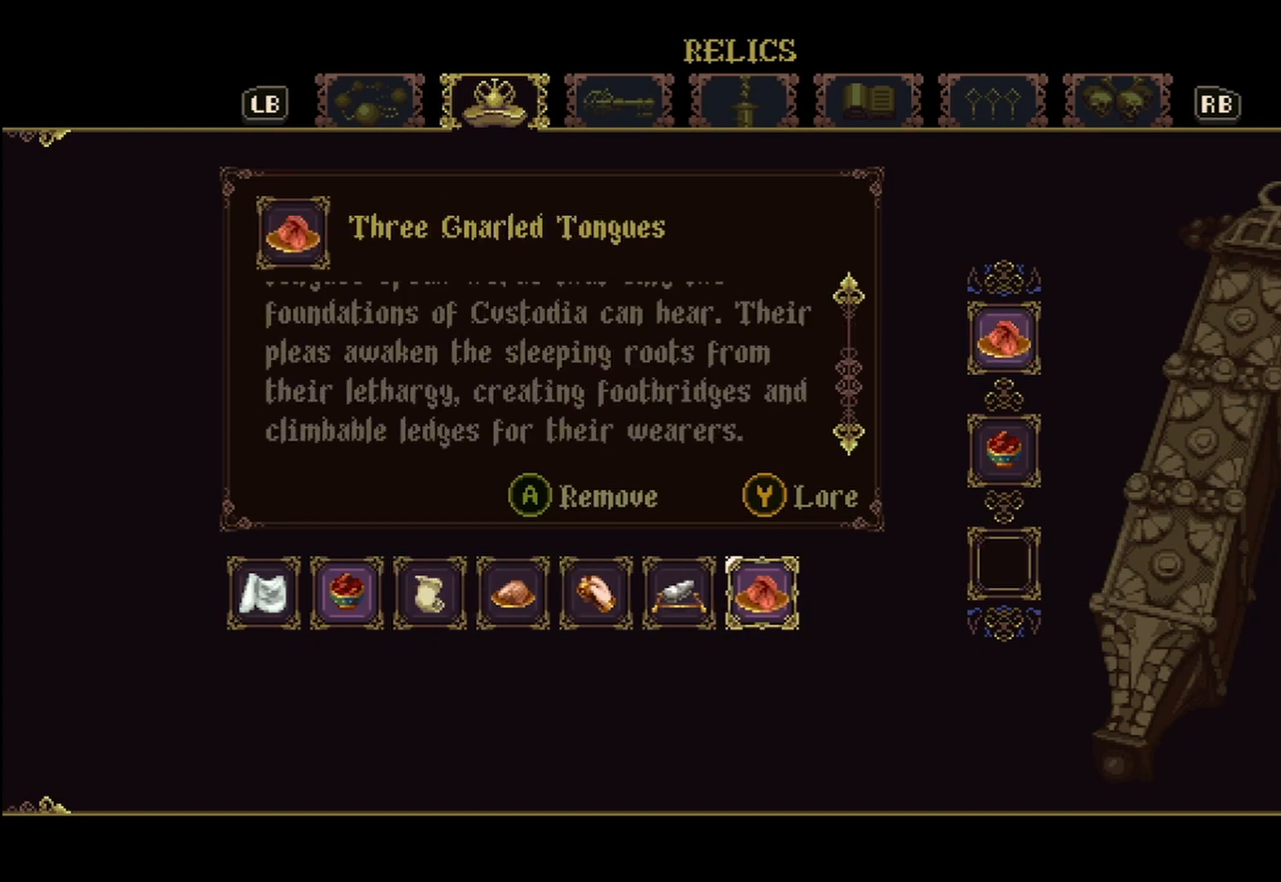
{"buttons": [], "left_stick": "center", "right_stick": "center", "events": []}
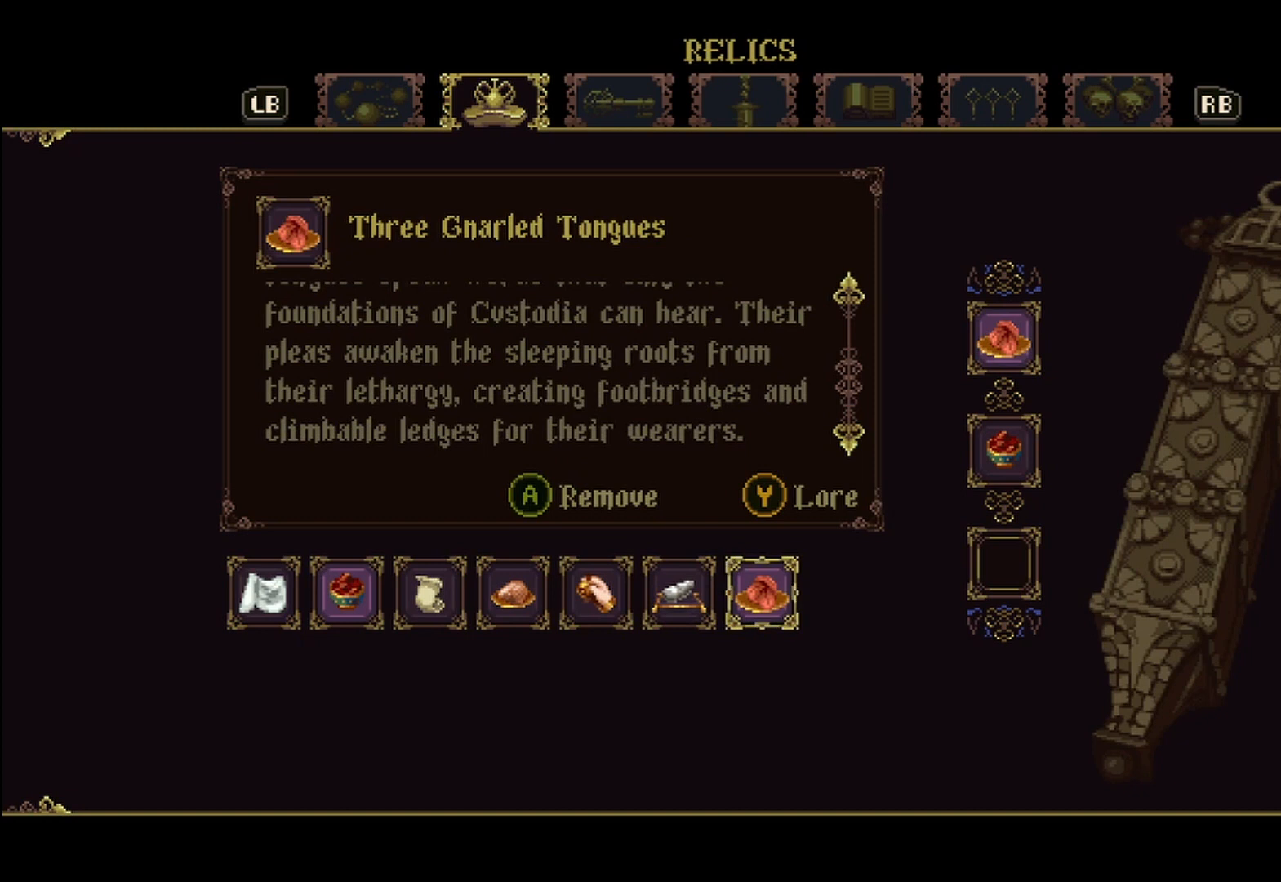
{"buttons": [], "left_stick": "center", "right_stick": "center", "events": []}
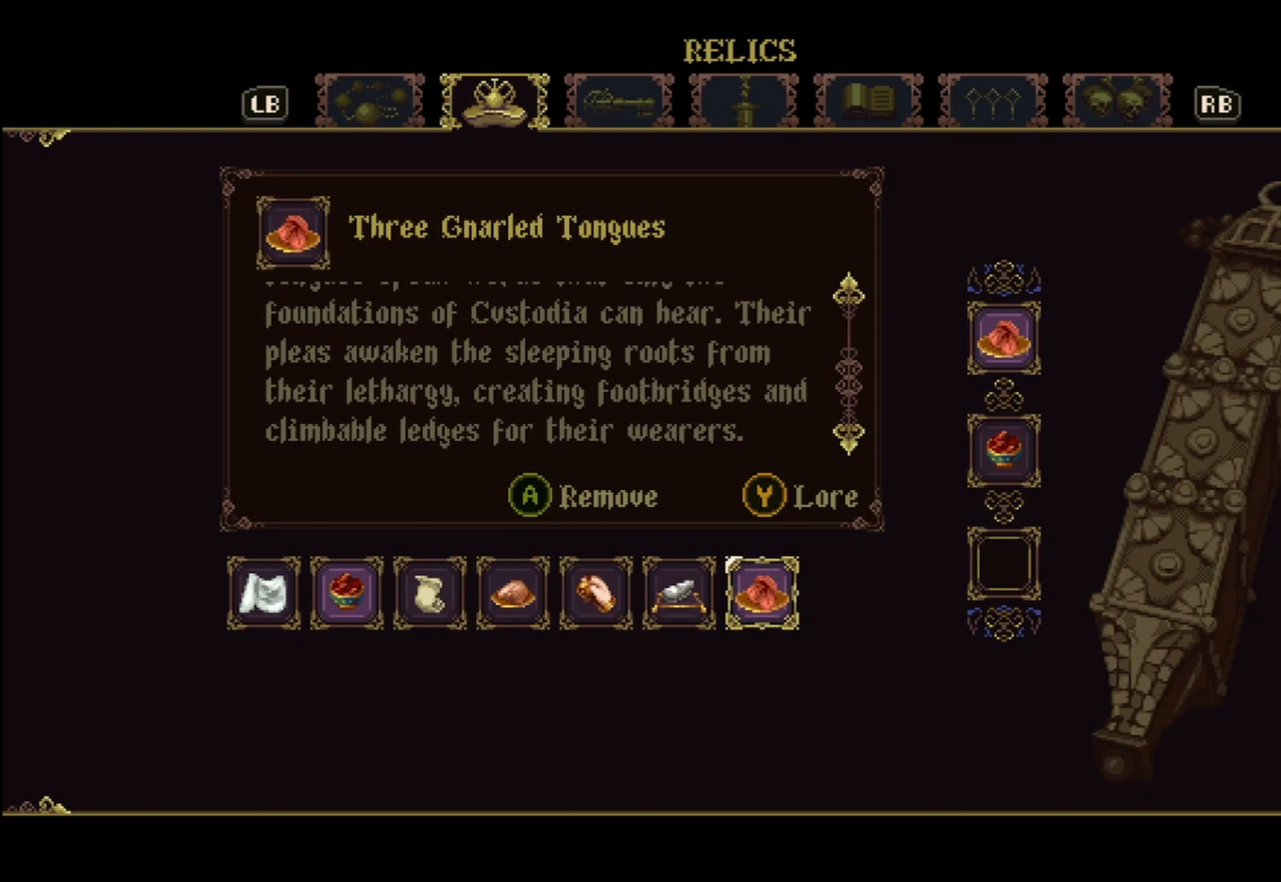
{"buttons": [], "left_stick": "center", "right_stick": "center", "events": []}
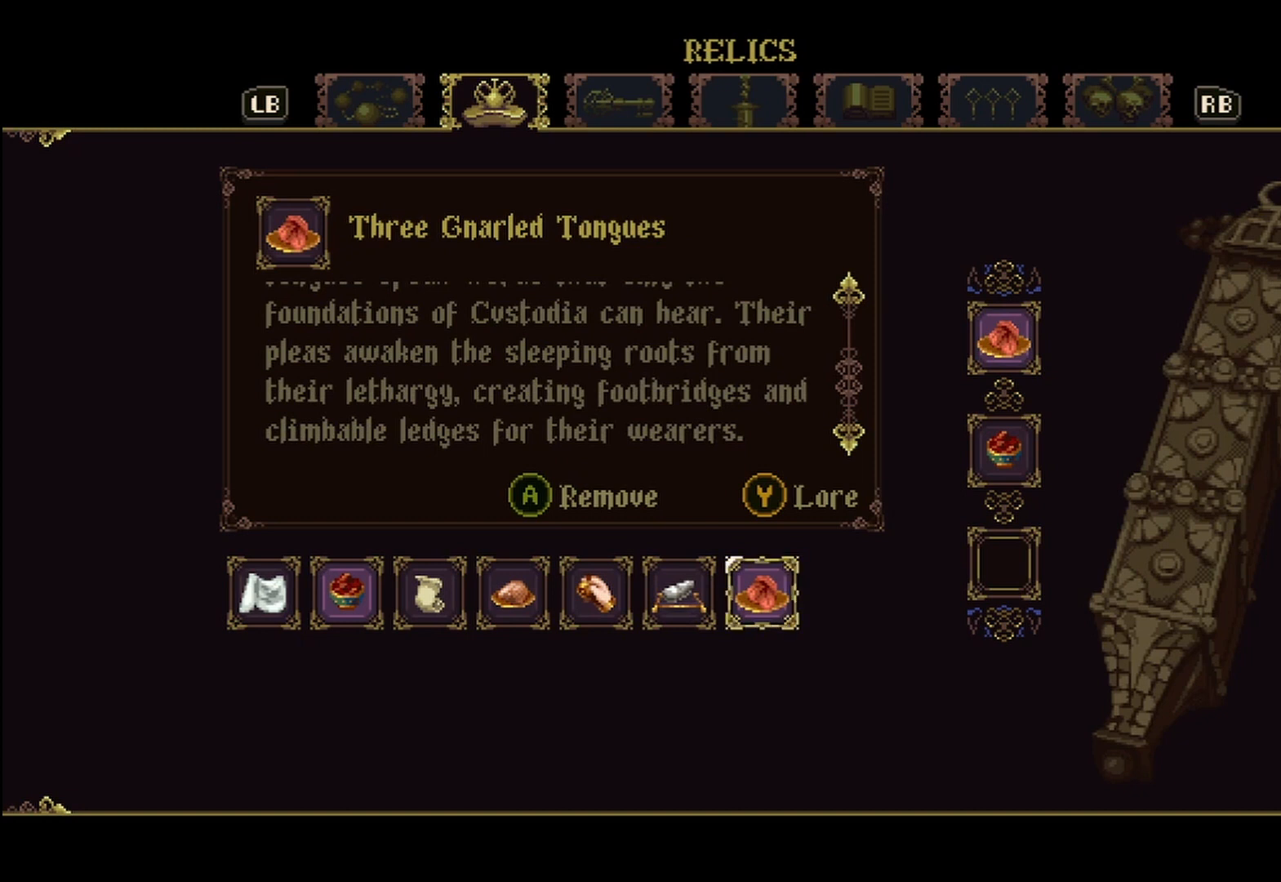
{"buttons": [], "left_stick": "center", "right_stick": "center", "events": []}
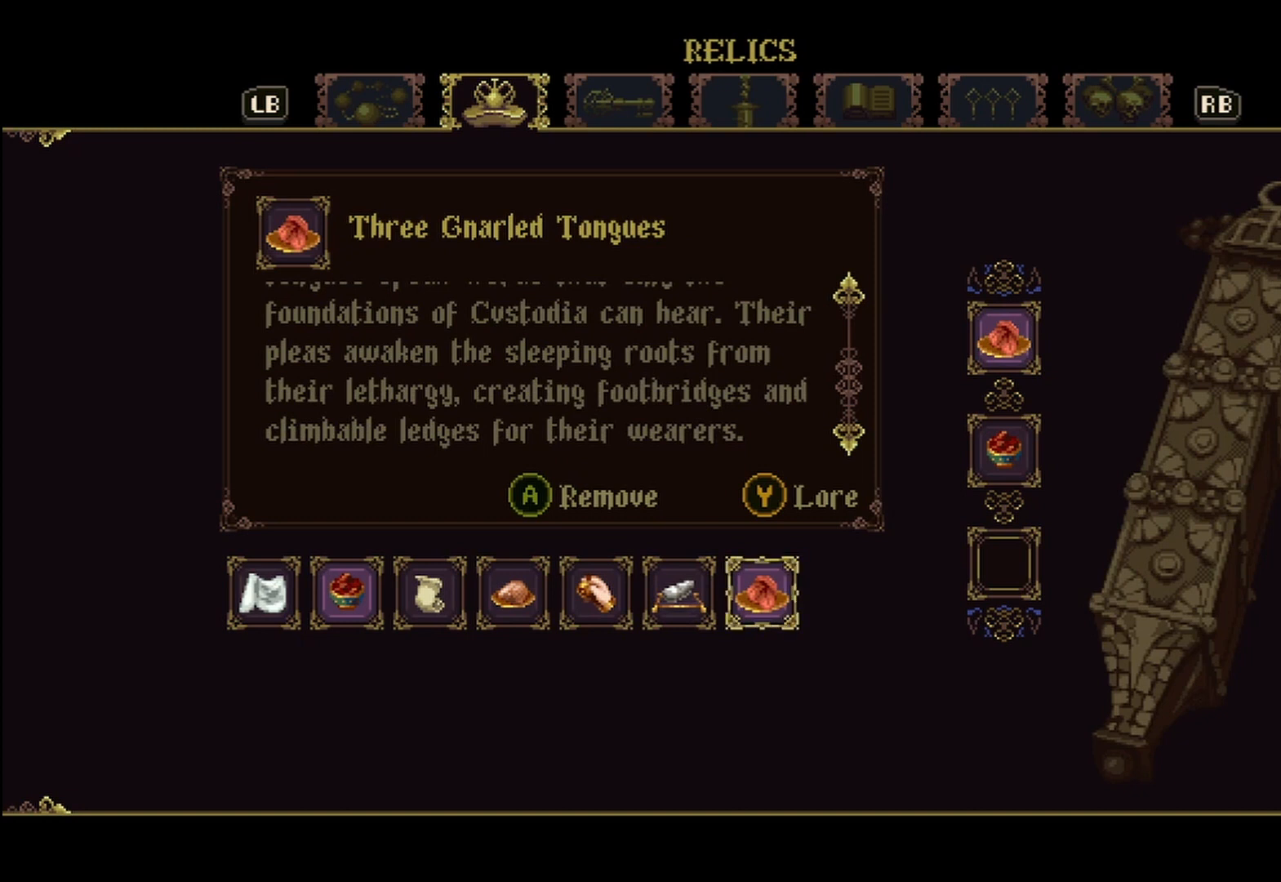
{"buttons": [], "left_stick": "center", "right_stick": "center", "events": []}
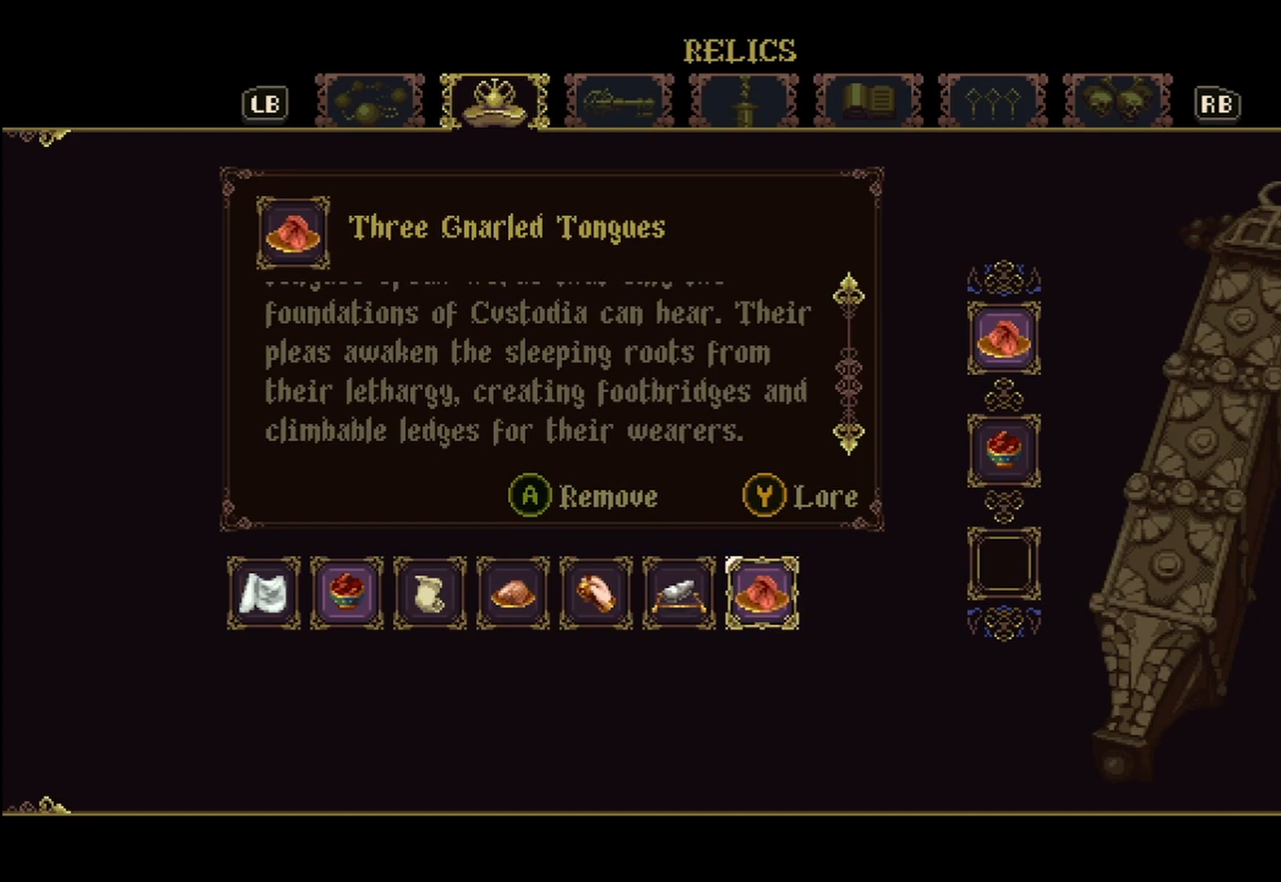
{"buttons": [], "left_stick": "center", "right_stick": "center", "events": []}
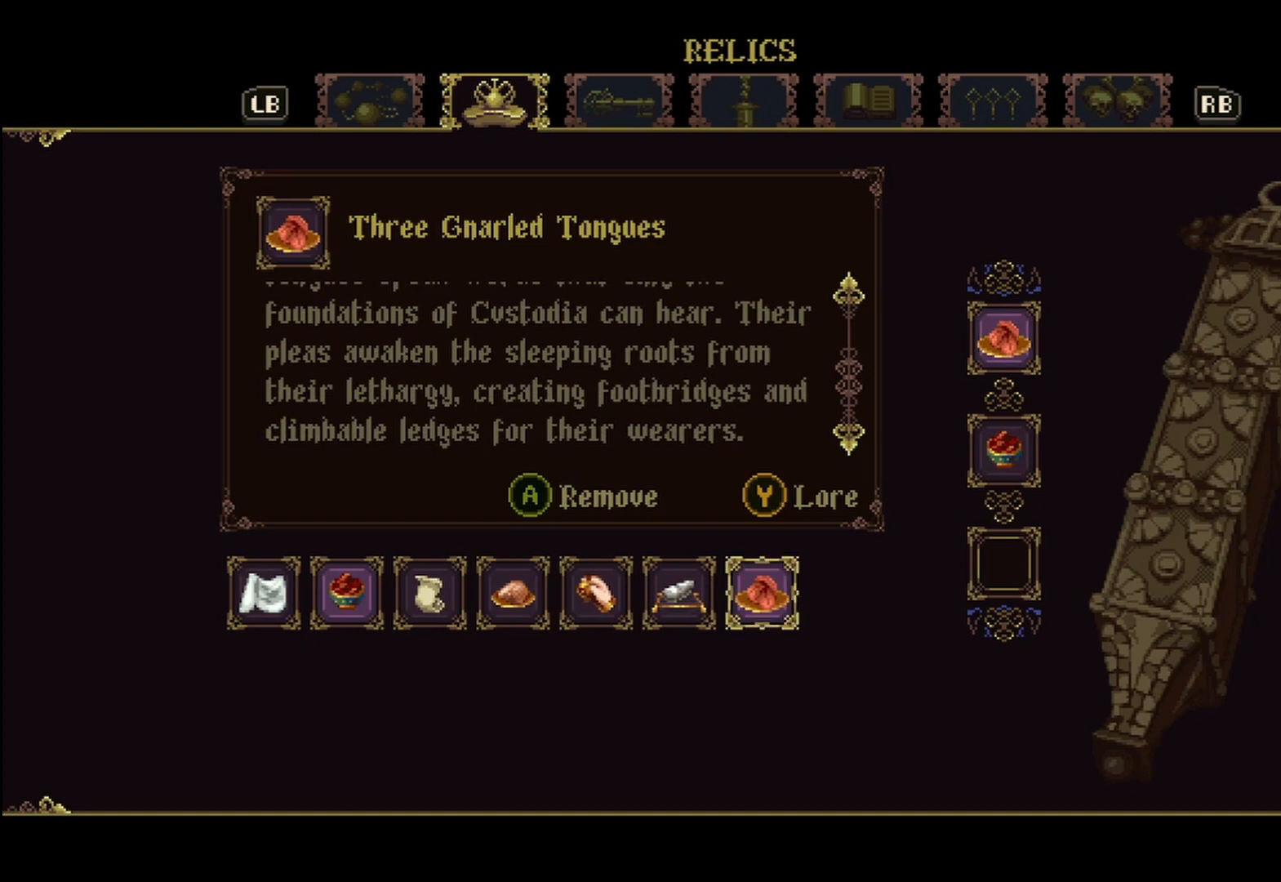
{"buttons": [], "left_stick": "center", "right_stick": "center", "events": []}
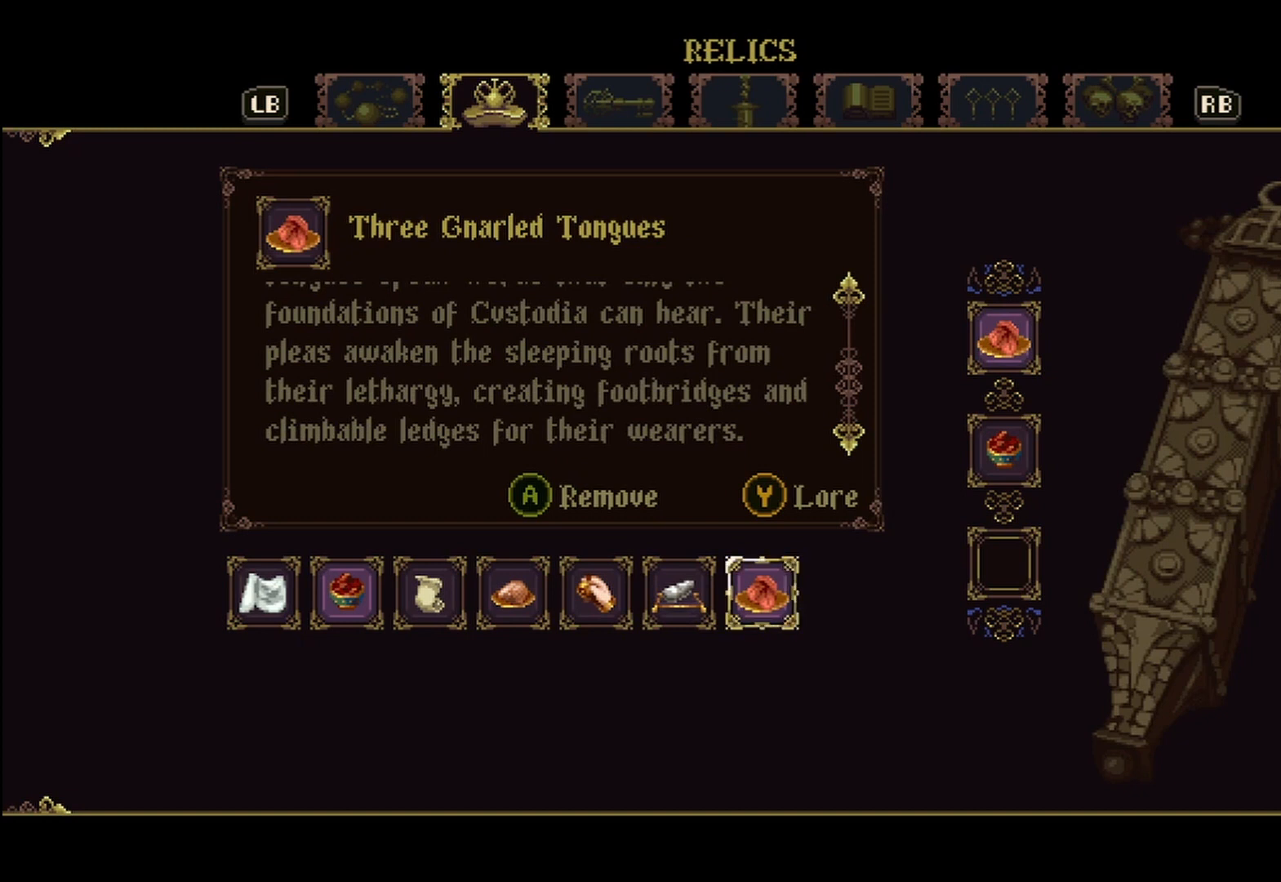
{"buttons": [], "left_stick": "center", "right_stick": "center", "events": []}
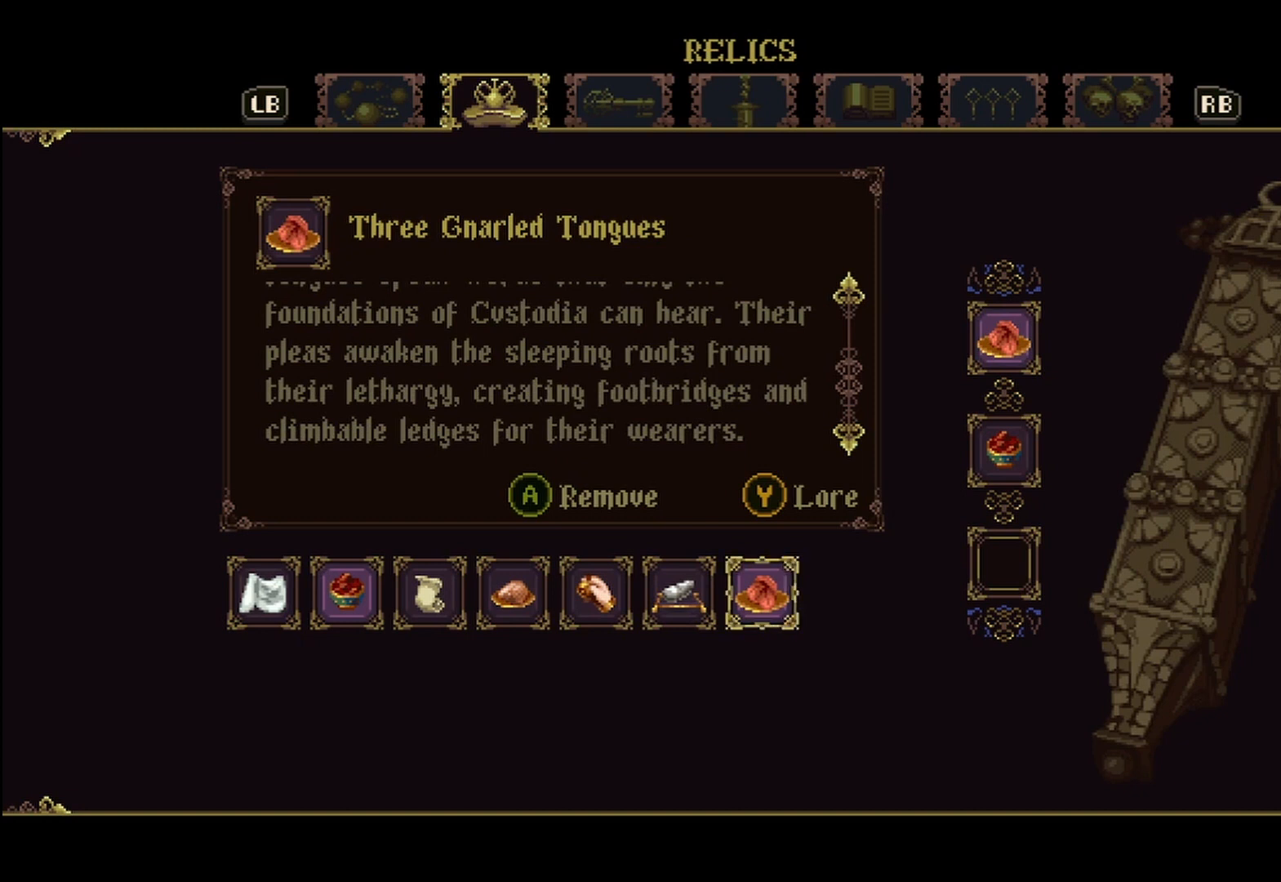
{"buttons": [], "left_stick": "center", "right_stick": "center", "events": [[125, "left_stick", "left"], [292, "left_stick", "center"]]}
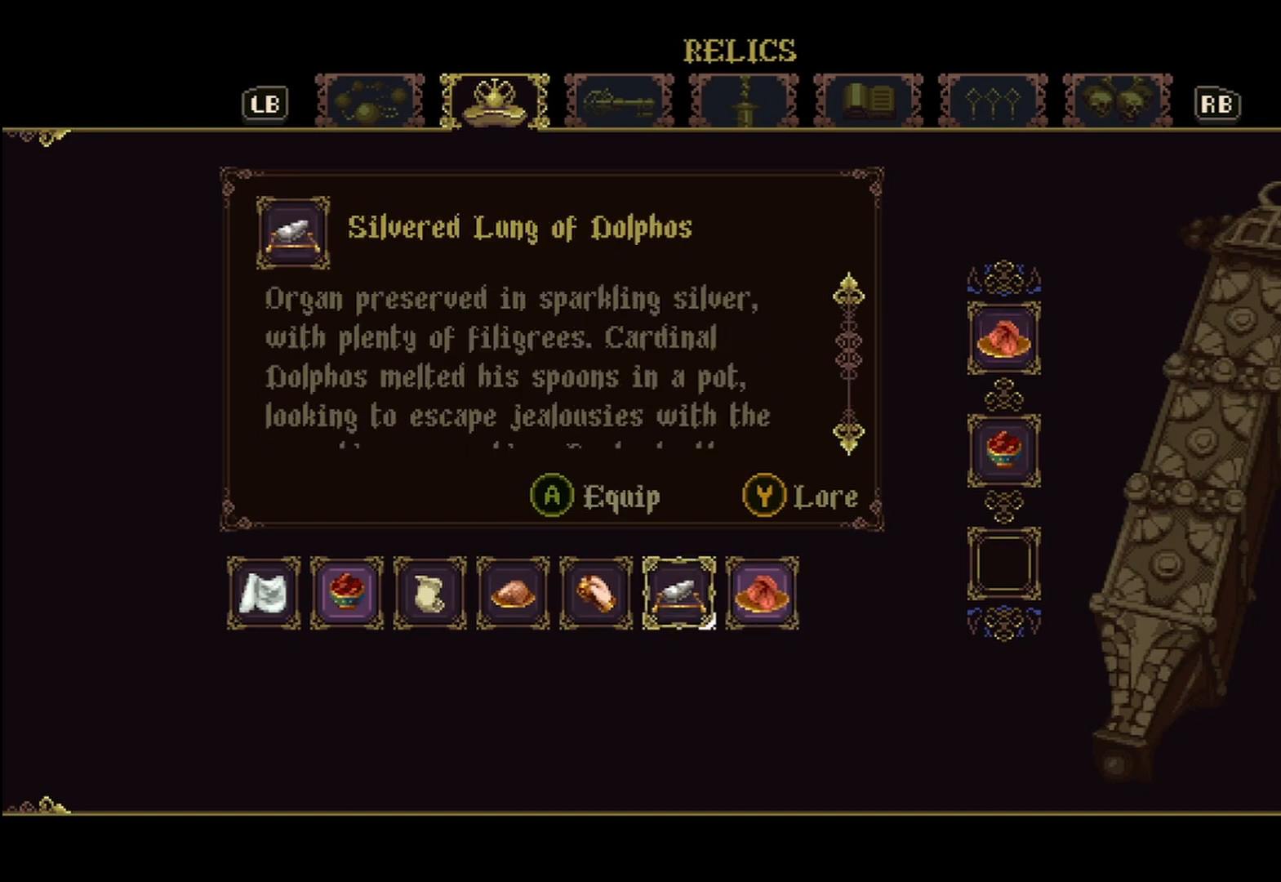
{"buttons": [], "left_stick": "center", "right_stick": "down", "events": [[208, "right_stick", "down"]]}
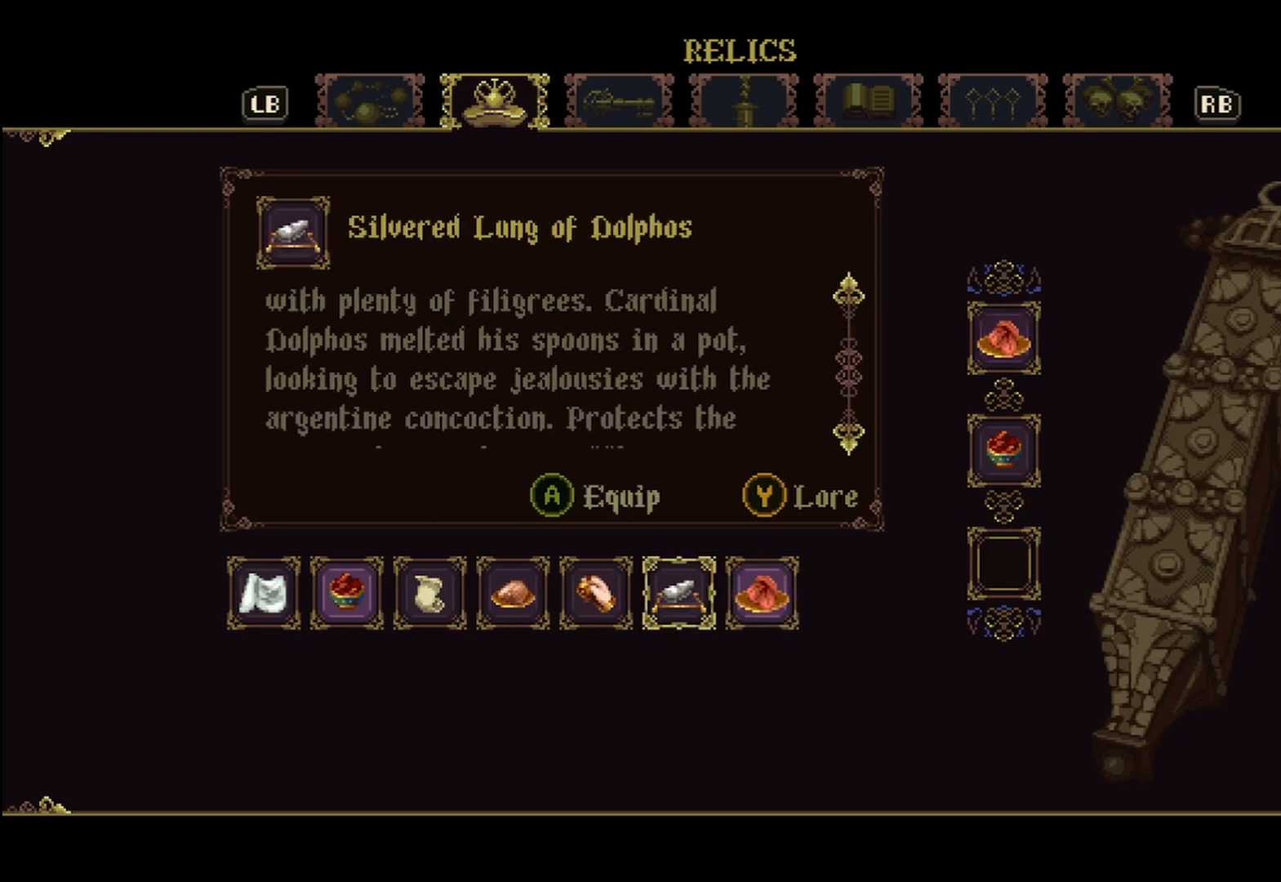
{"buttons": [], "left_stick": "center", "right_stick": "down", "events": []}
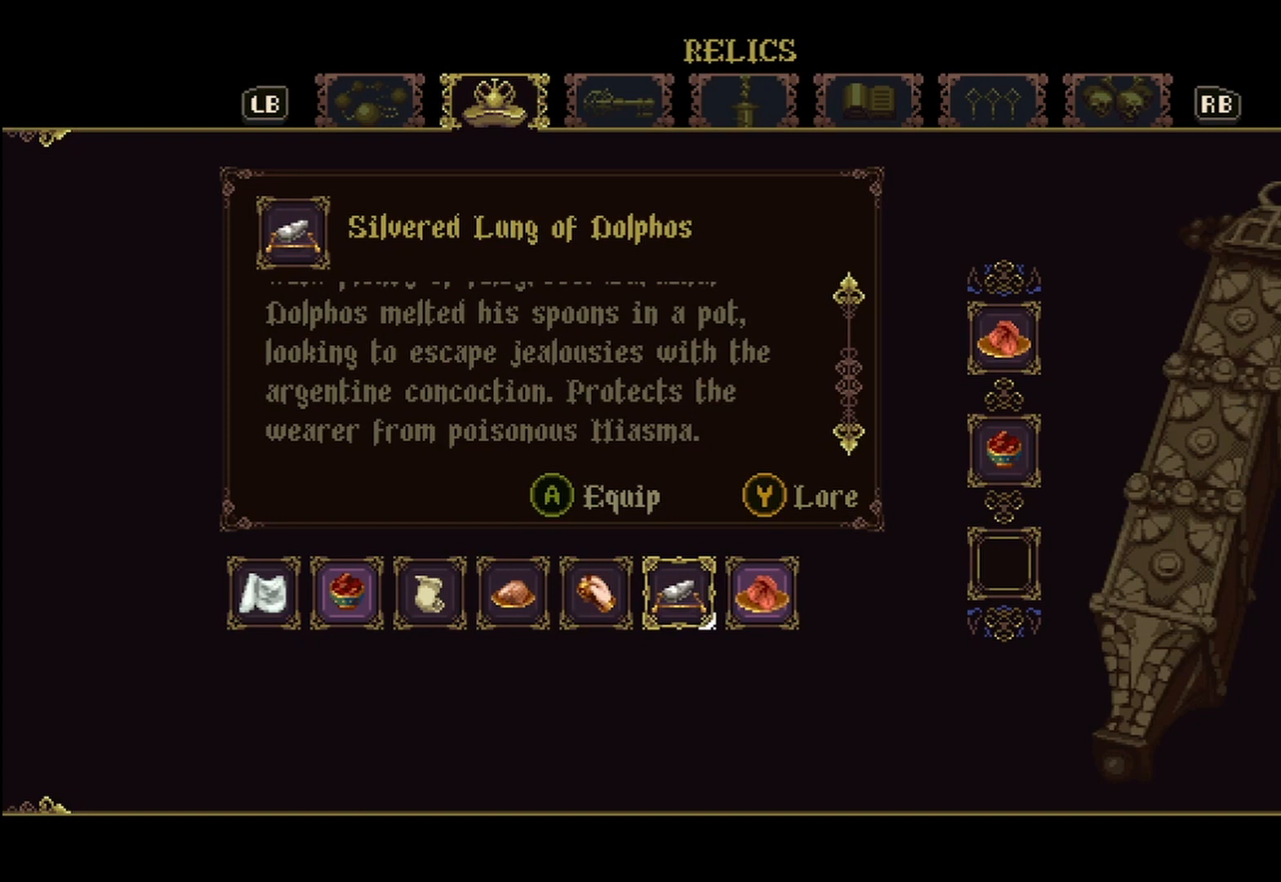
{"buttons": [], "left_stick": "center", "right_stick": "center", "events": [[208, "right_stick", "center"]]}
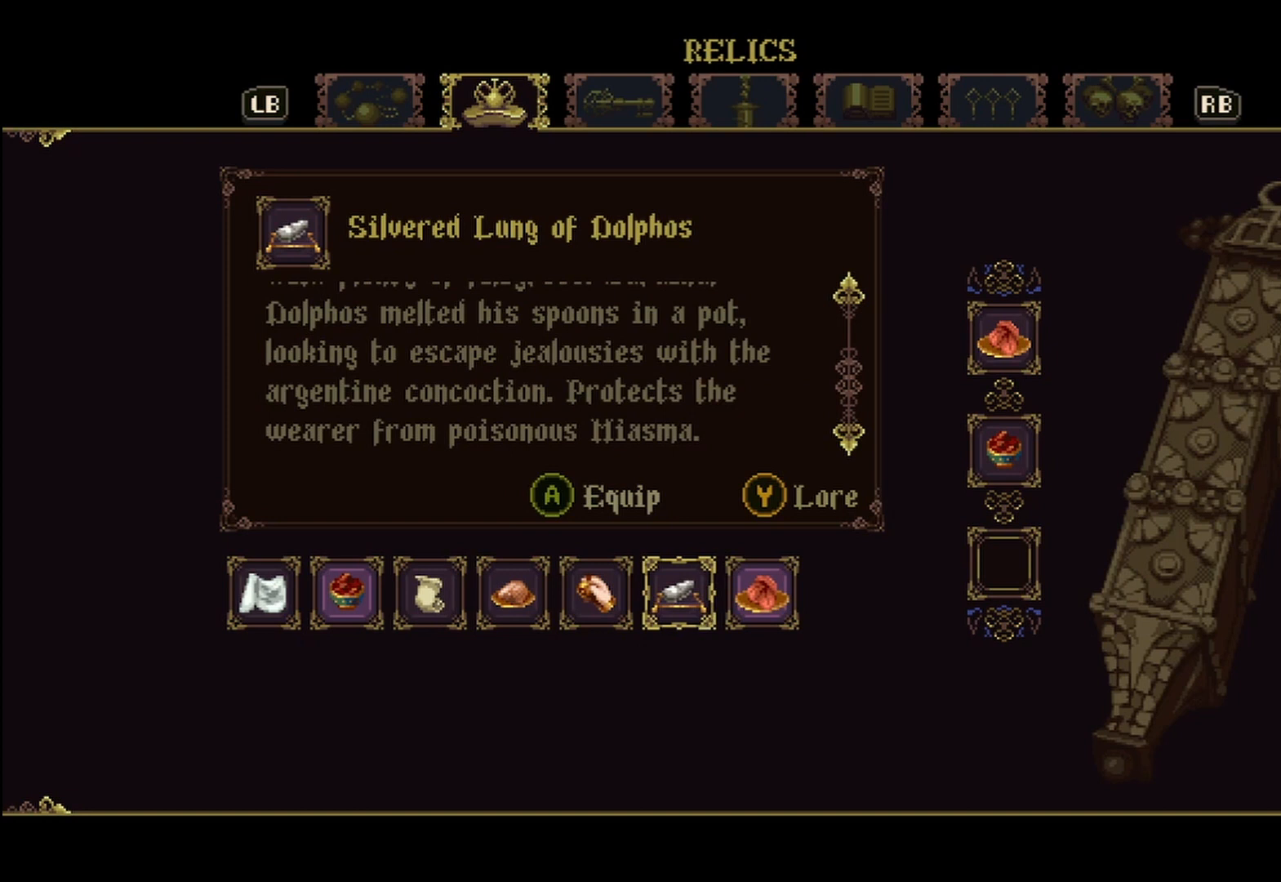
{"buttons": [], "left_stick": "center", "right_stick": "center", "events": []}
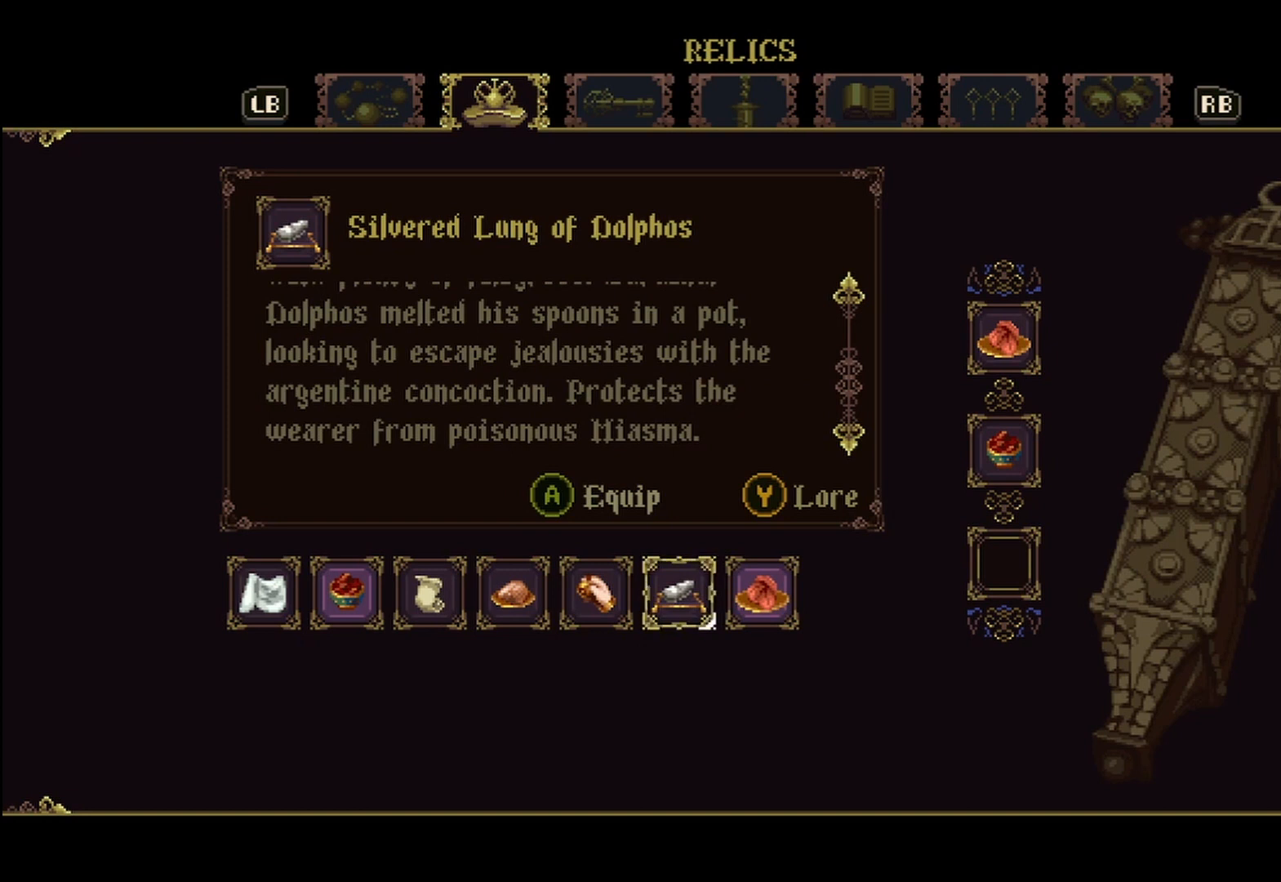
{"buttons": [], "left_stick": "left", "right_stick": "center", "events": [[500, "left_stick", "left"]]}